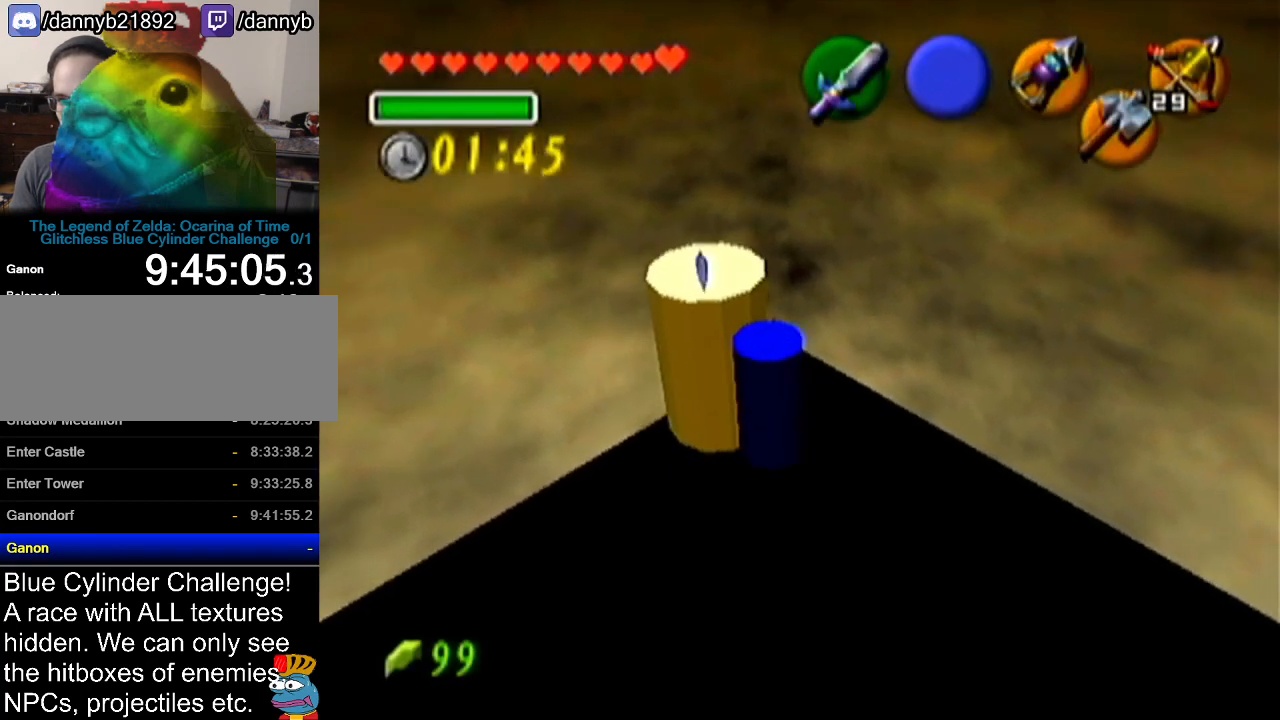
Gameplay with a controller (Nintendo layout); each line is a JSON object with the inputs held at the frame after it. "events" lists button and stick changes between this image and that frame as [ms after this image, input, new state], when the widget could be followed in between. Not read: L3 R3.
{"buttons": [], "left_stick": "up-left", "events": []}
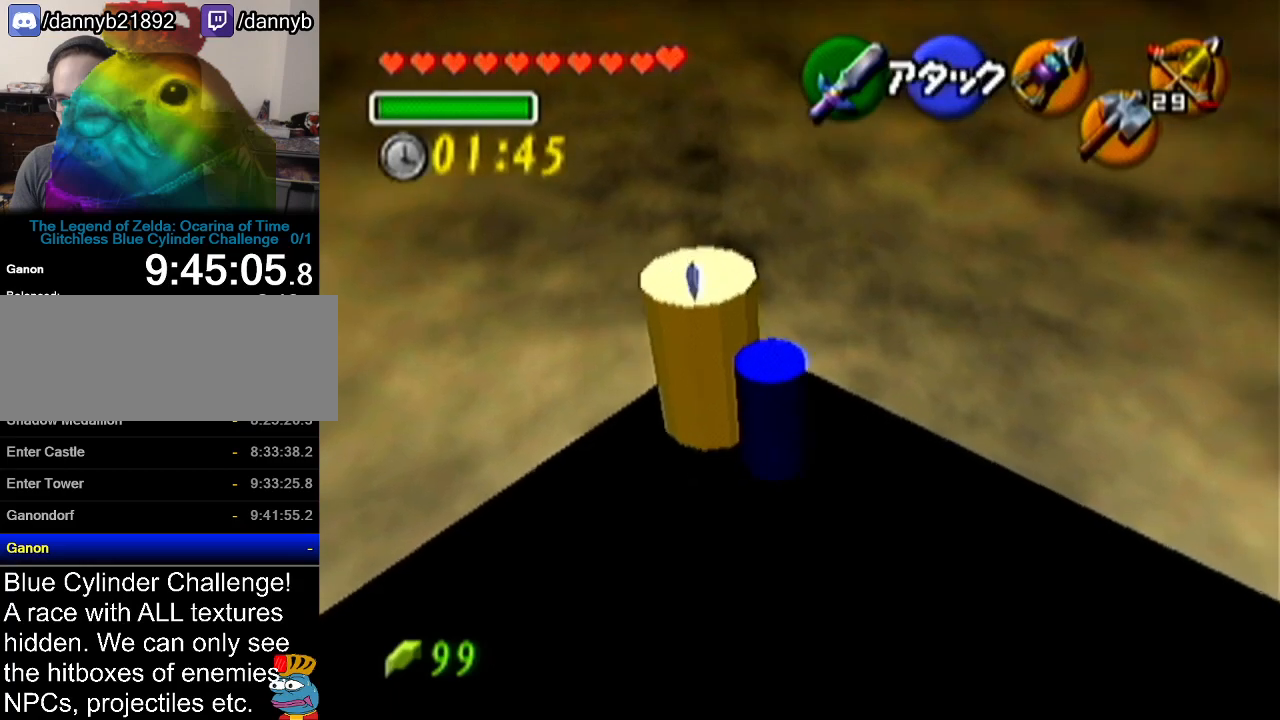
{"buttons": [], "left_stick": "up-left", "events": []}
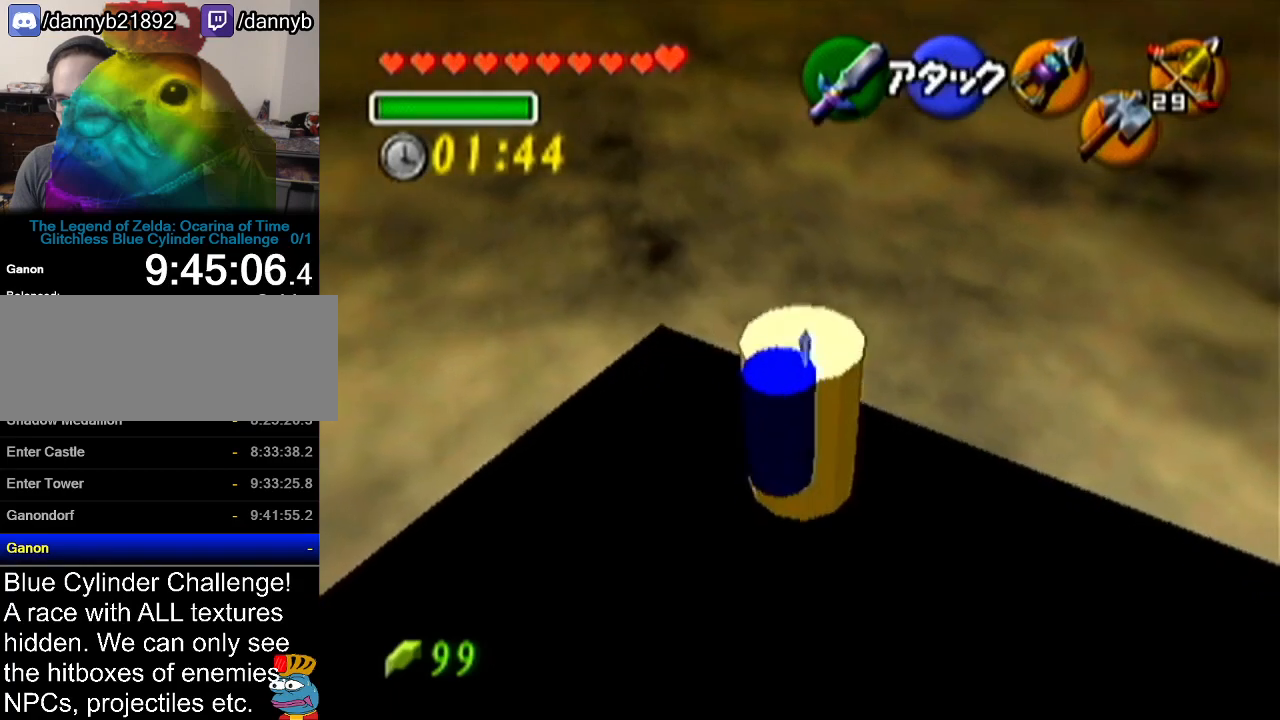
{"buttons": [], "left_stick": "down-right", "events": [[50, "left_stick", "up"], [300, "left_stick", "up-right"], [451, "left_stick", "down-right"]]}
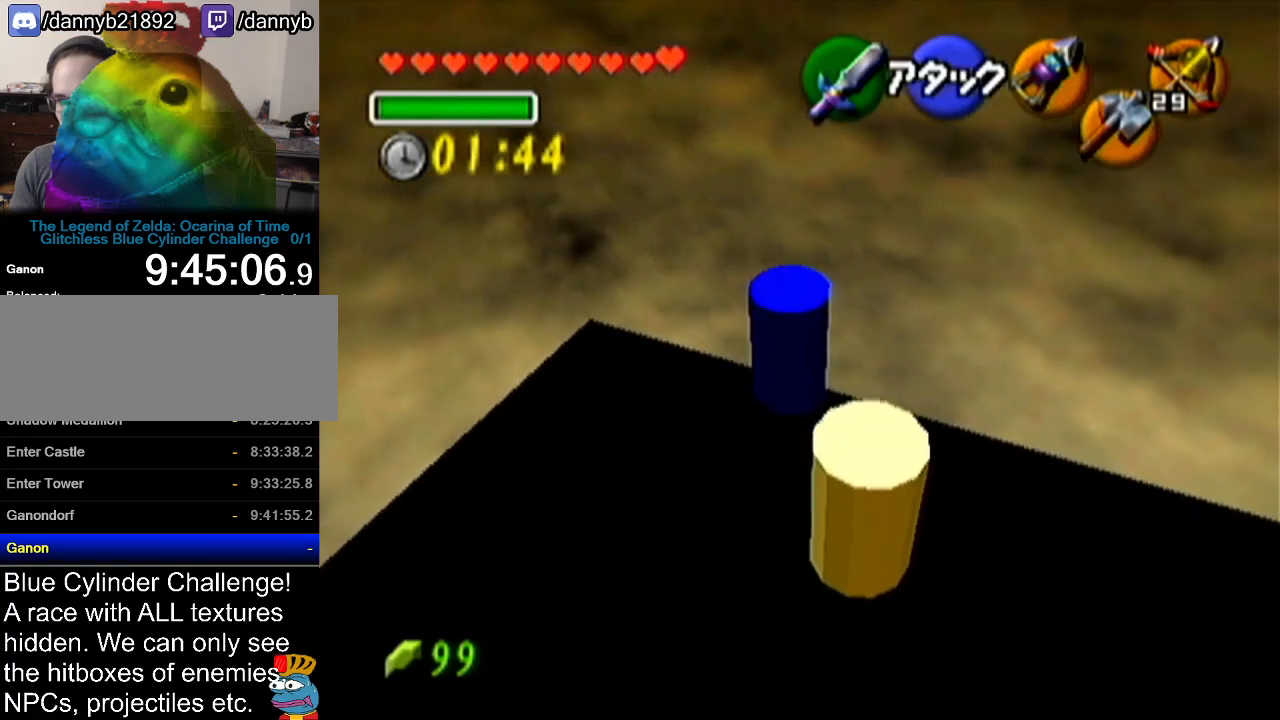
{"buttons": [], "left_stick": "center", "events": [[300, "left_stick", "center"]]}
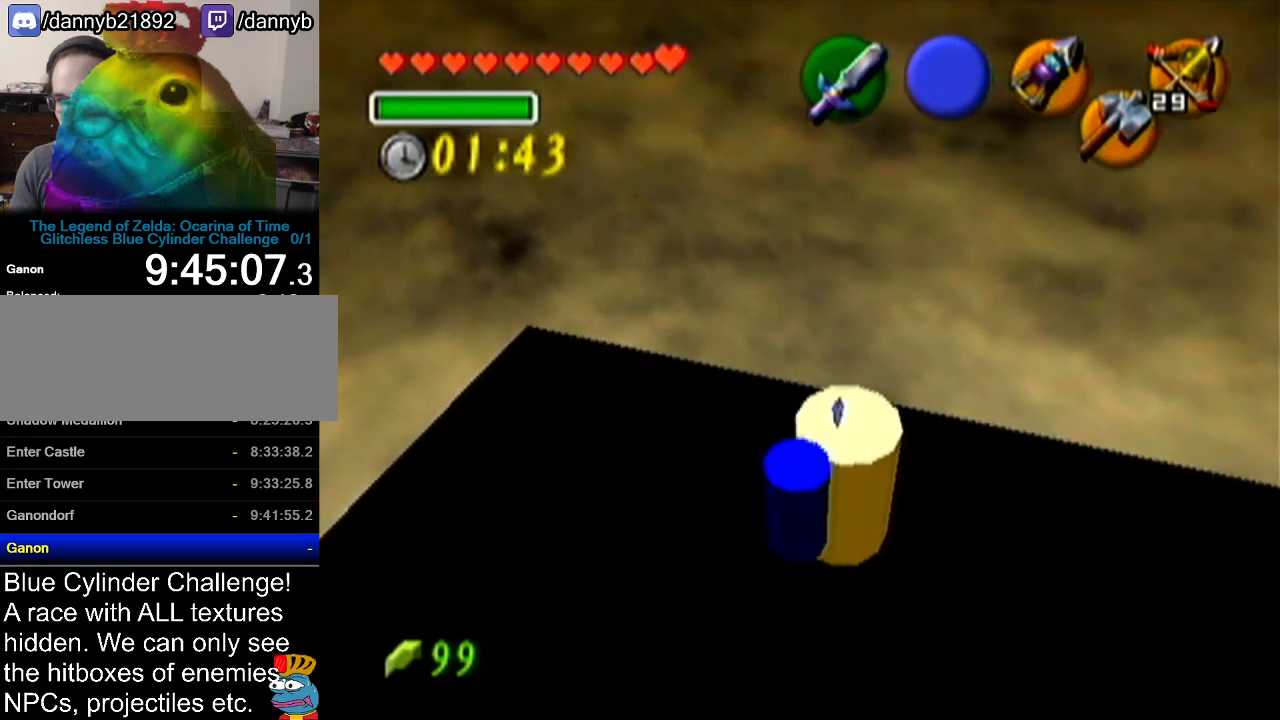
{"buttons": [], "left_stick": "up", "events": [[84, "left_stick", "up"]]}
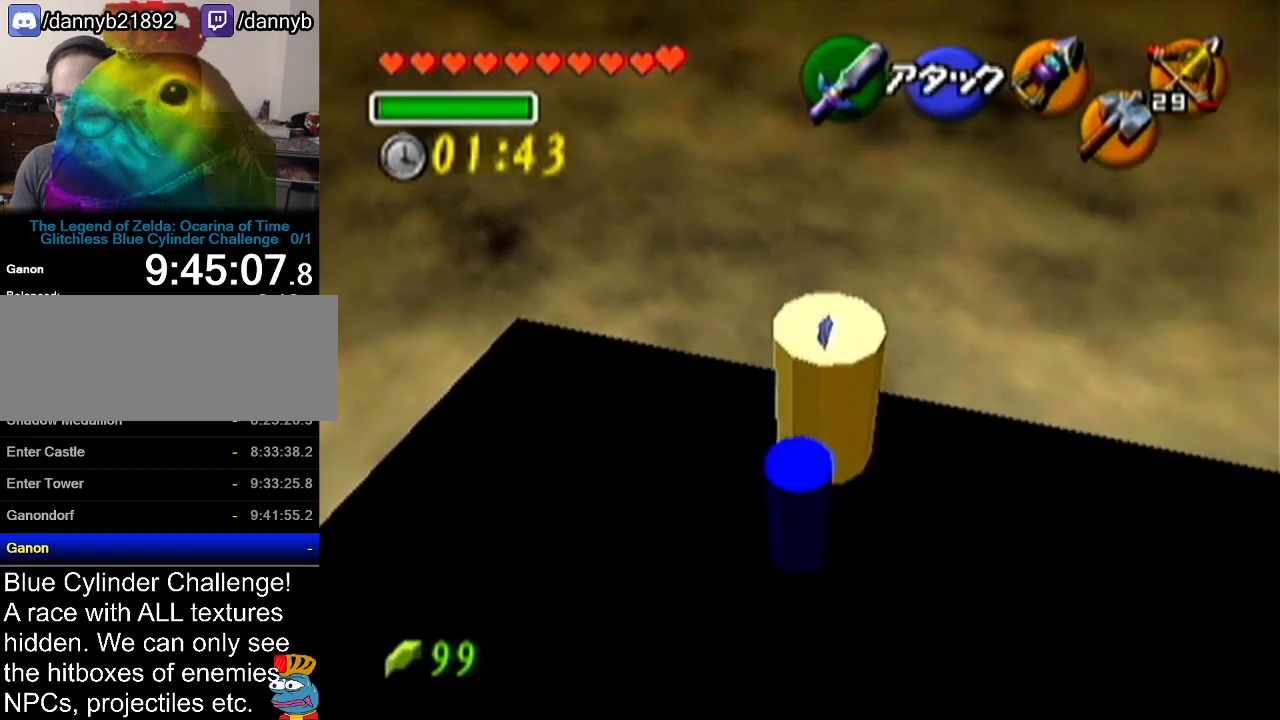
{"buttons": [], "left_stick": "up", "events": []}
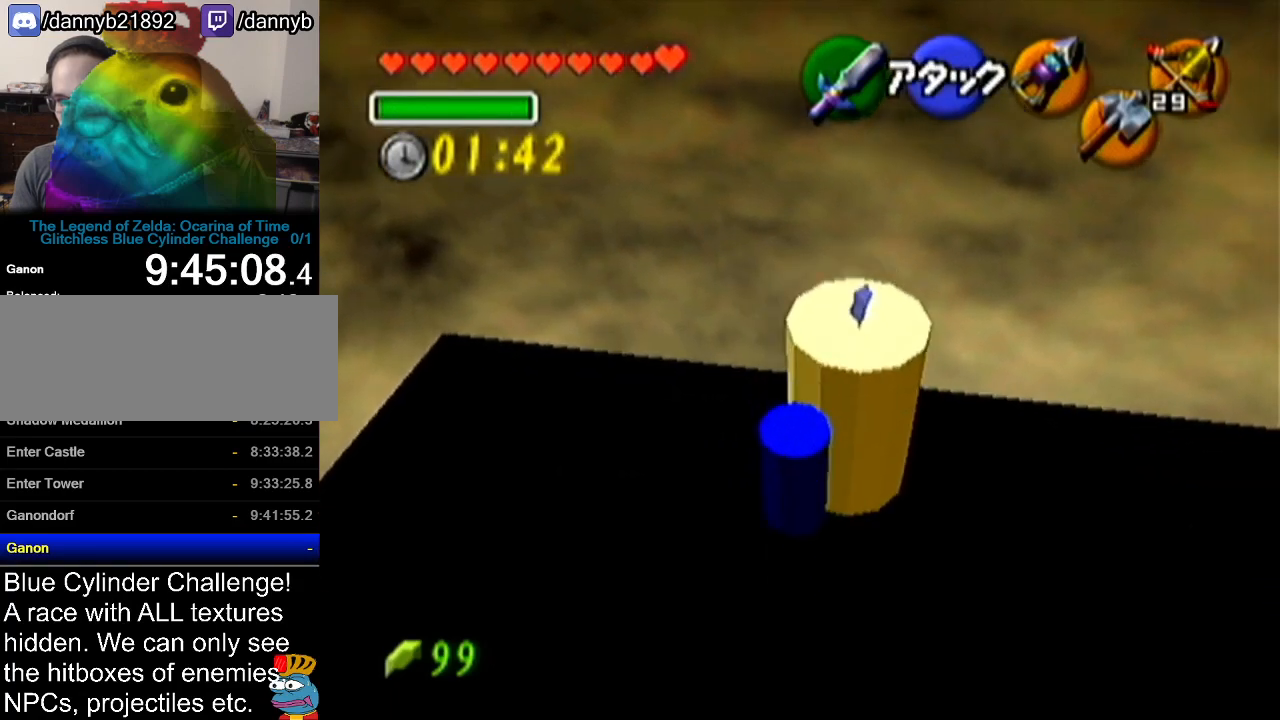
{"buttons": [], "left_stick": "up", "events": []}
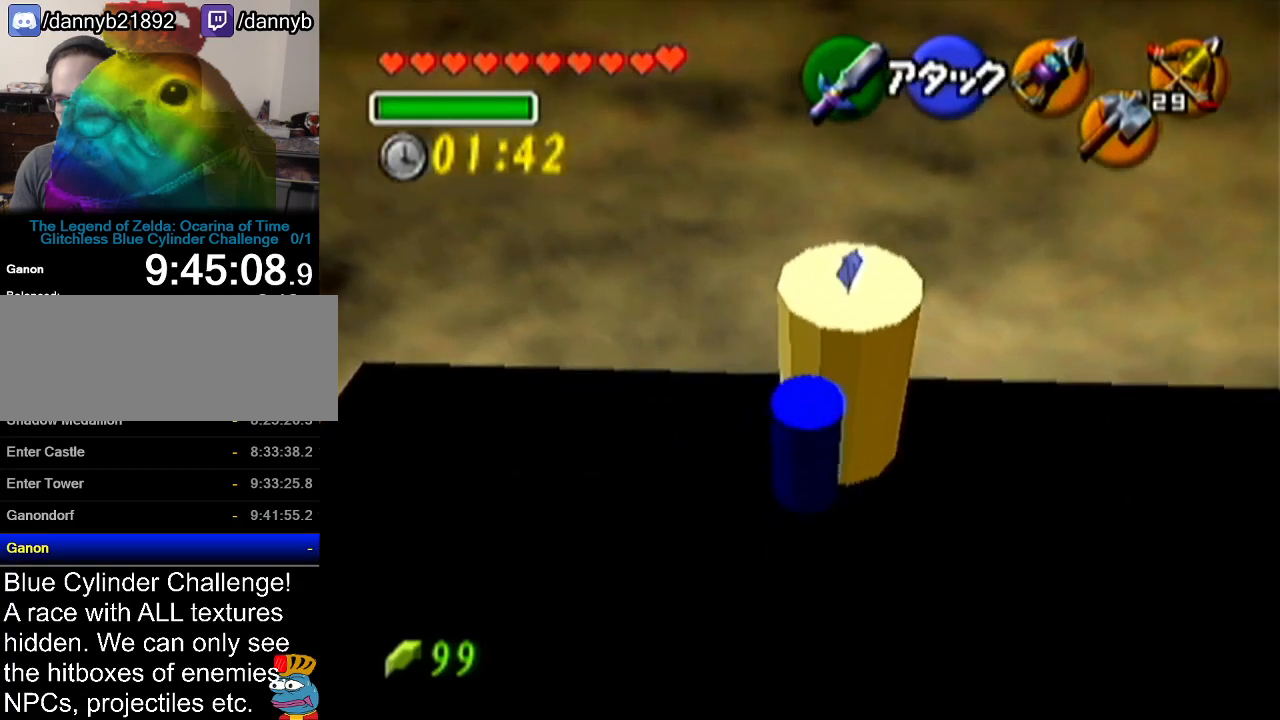
{"buttons": [], "left_stick": "up", "events": []}
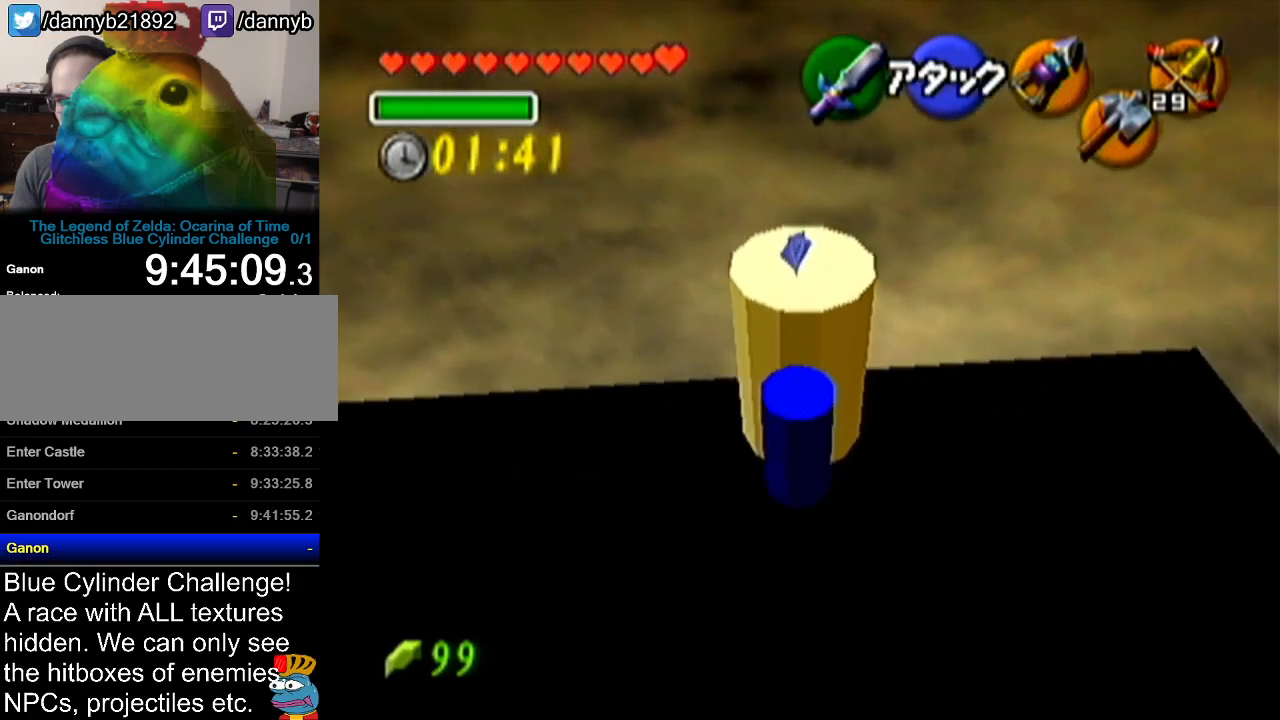
{"buttons": [], "left_stick": "up", "events": []}
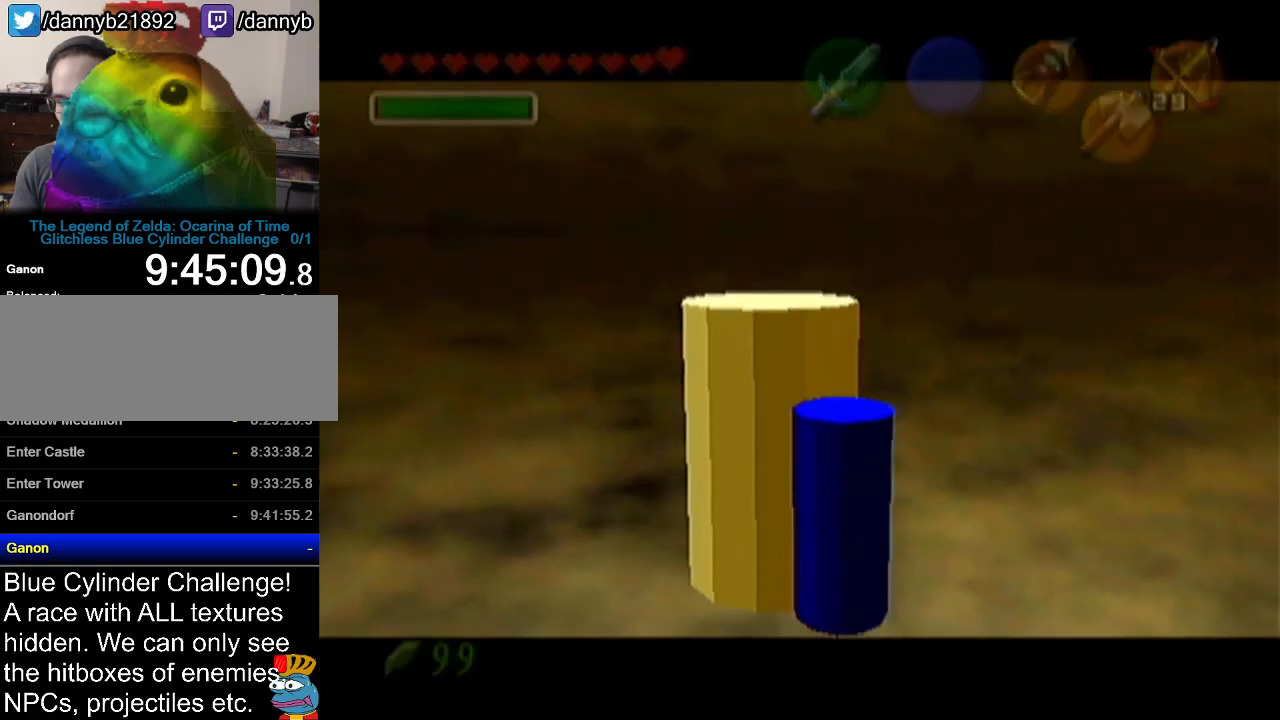
{"buttons": [], "left_stick": "center", "events": [[16, "left_stick", "center"]]}
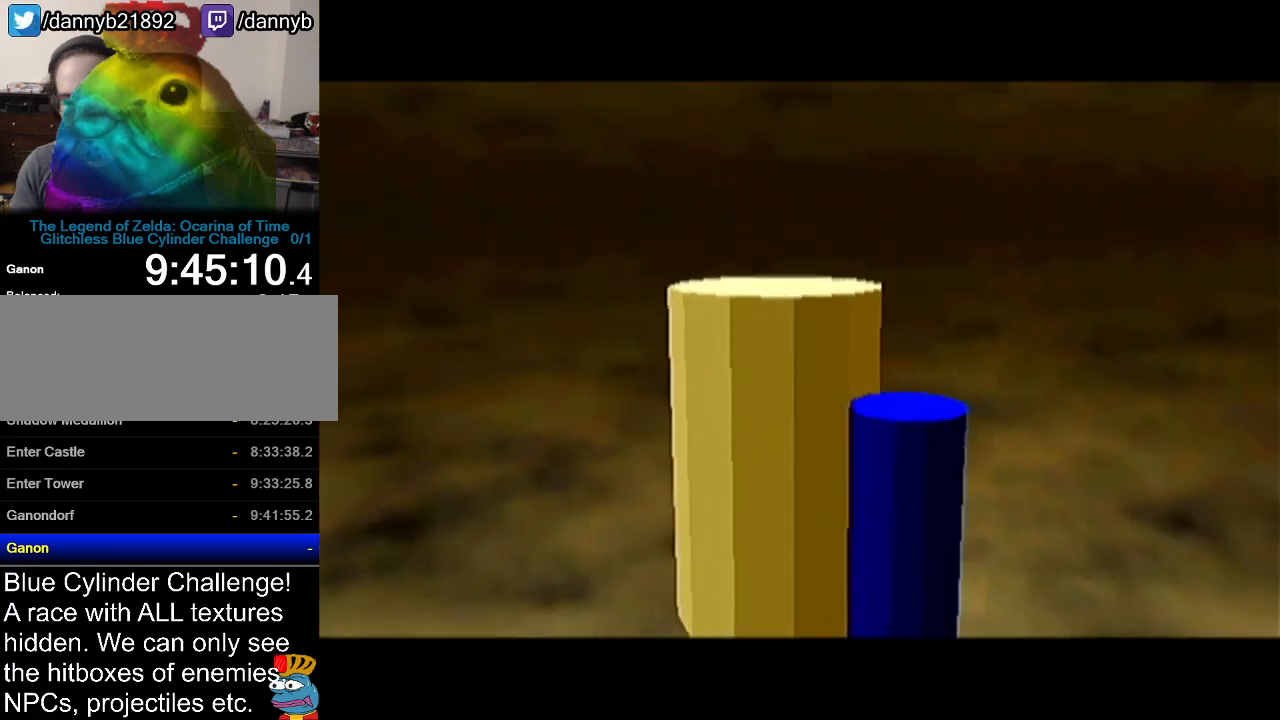
{"buttons": [], "left_stick": "center", "events": []}
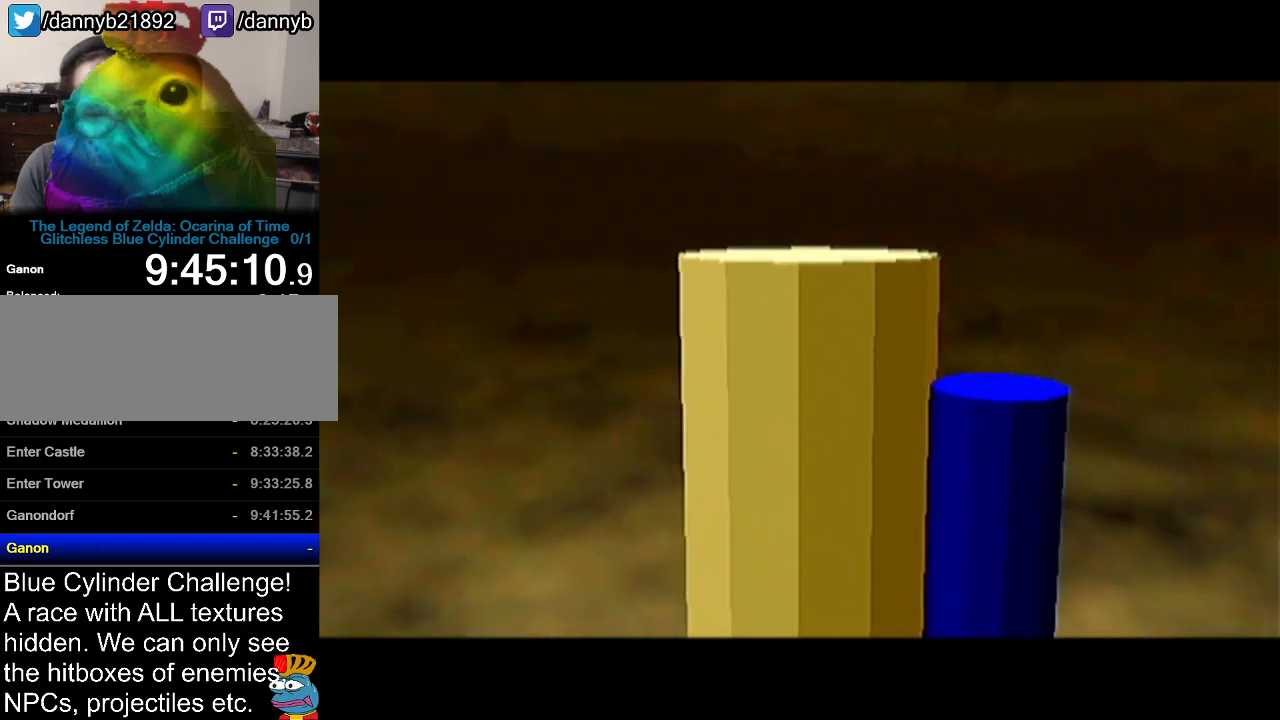
{"buttons": [], "left_stick": "center", "events": []}
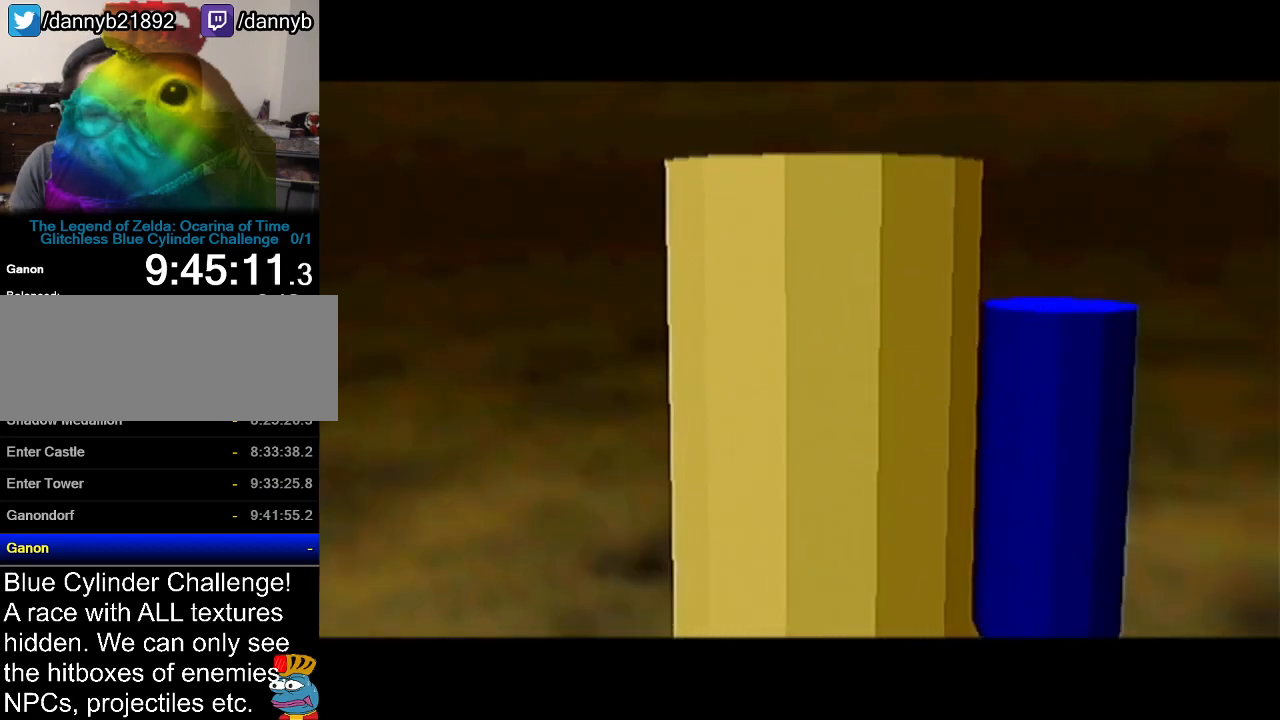
{"buttons": [], "left_stick": "center", "events": []}
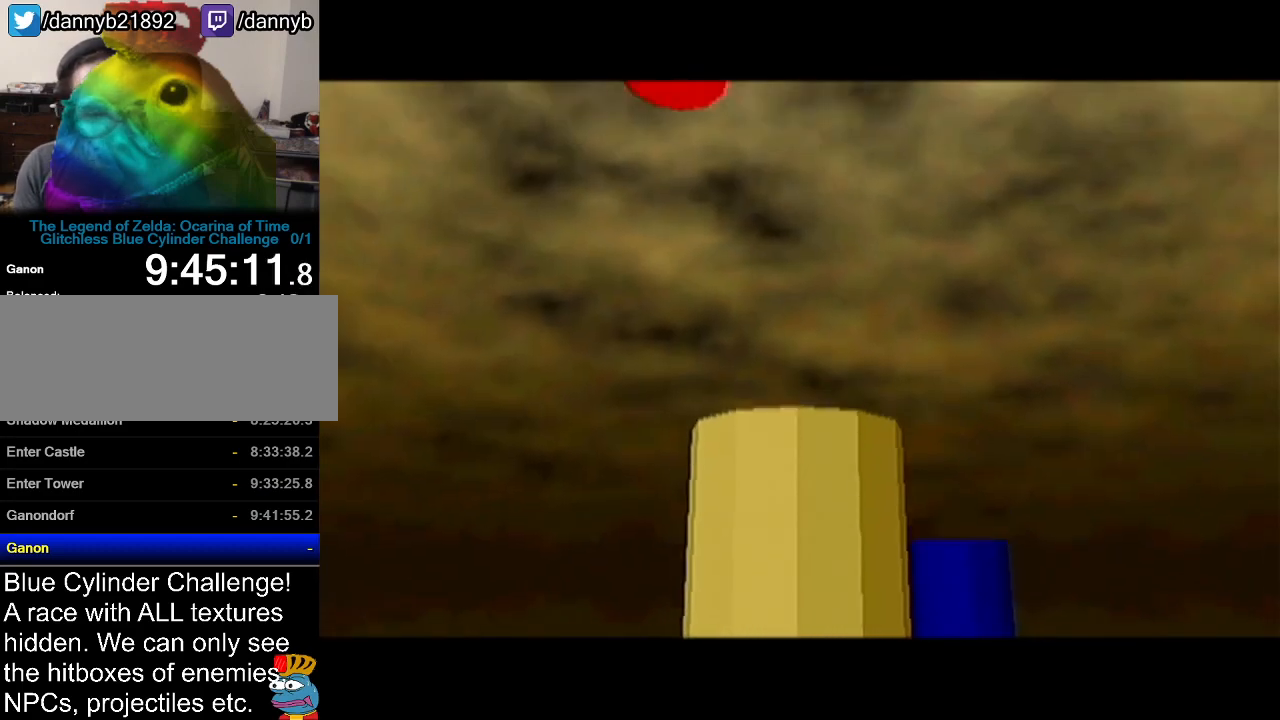
{"buttons": [], "left_stick": "center", "events": []}
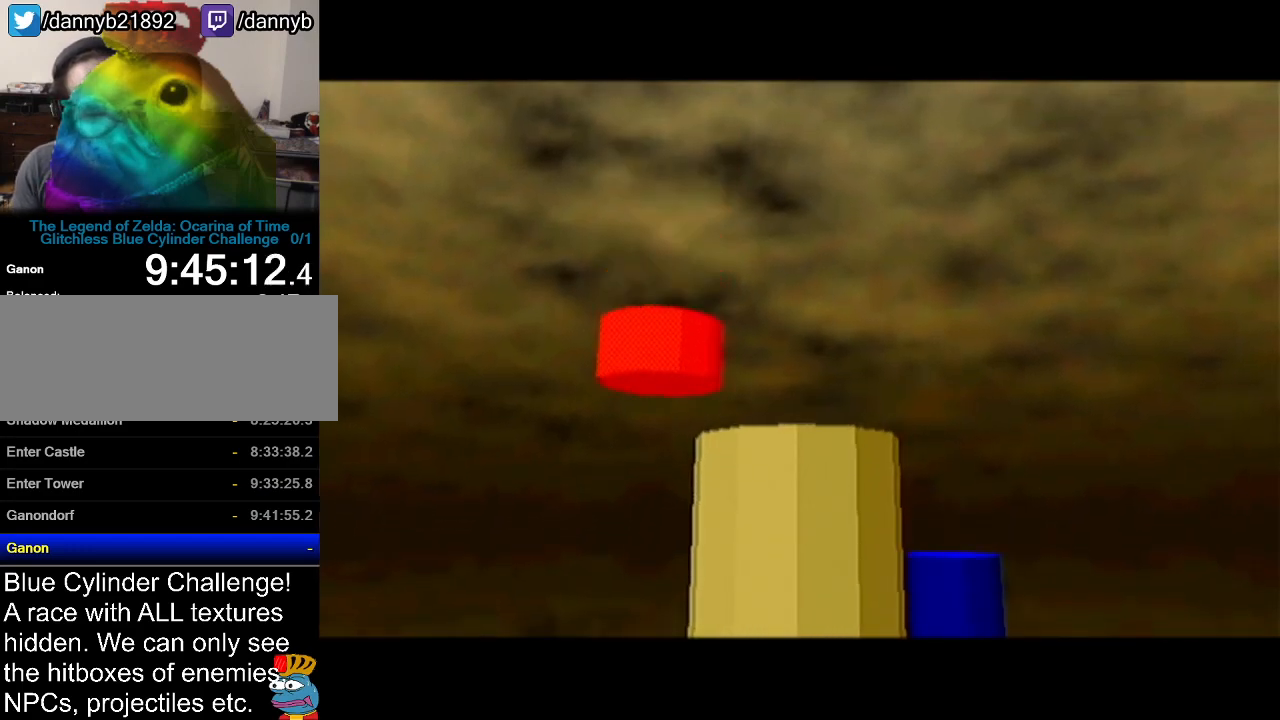
{"buttons": [], "left_stick": "center", "events": []}
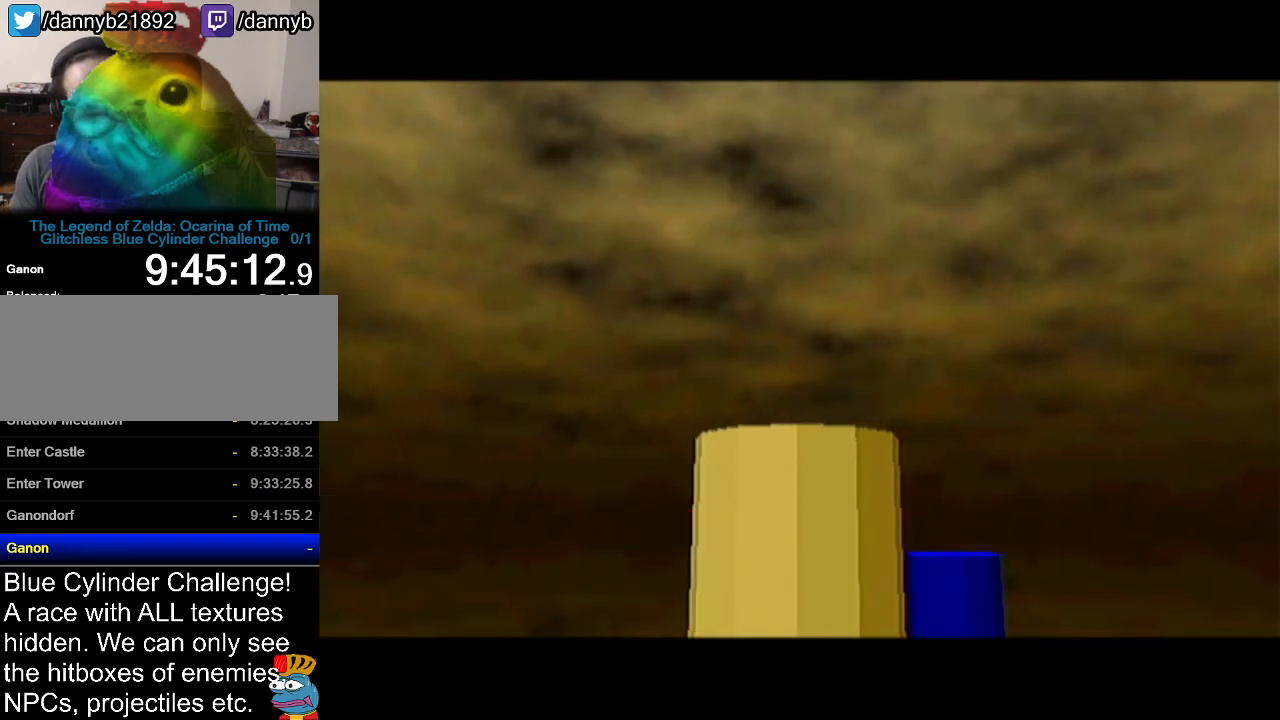
{"buttons": [], "left_stick": "center", "events": []}
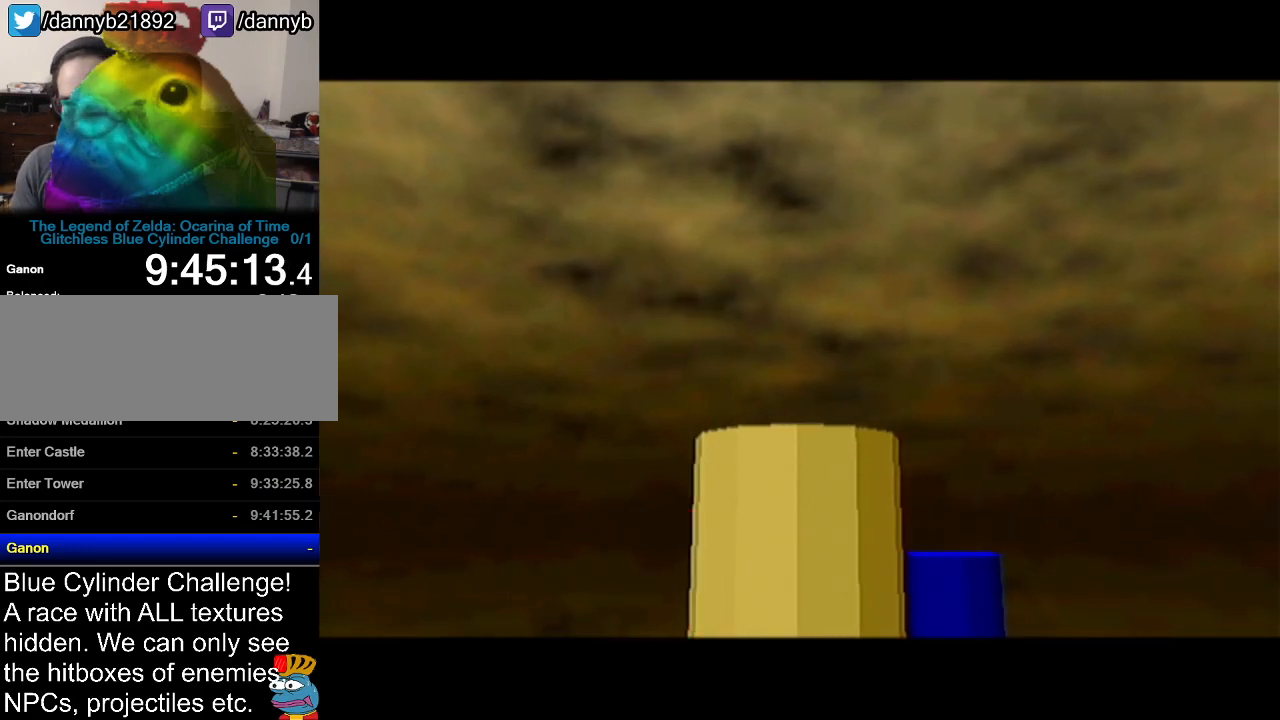
{"buttons": [], "left_stick": "center", "events": []}
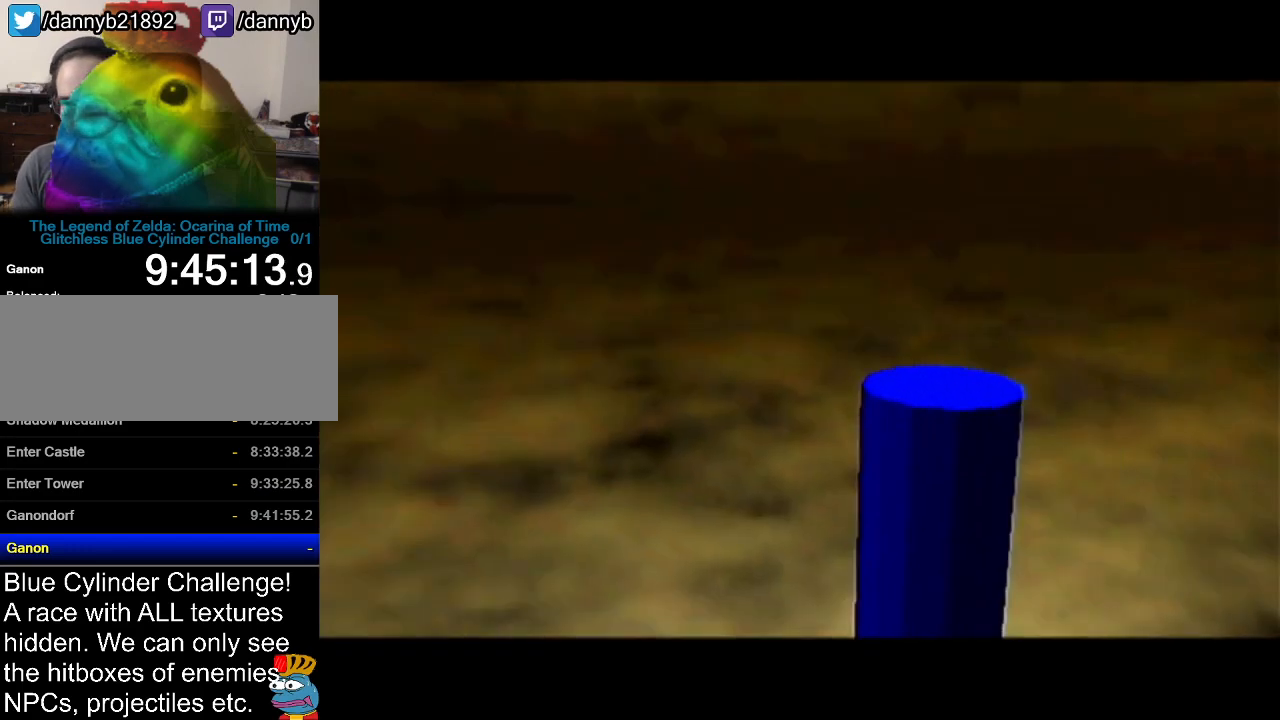
{"buttons": [], "left_stick": "up-right", "events": [[50, "left_stick", "up"], [200, "left_stick", "up-right"]]}
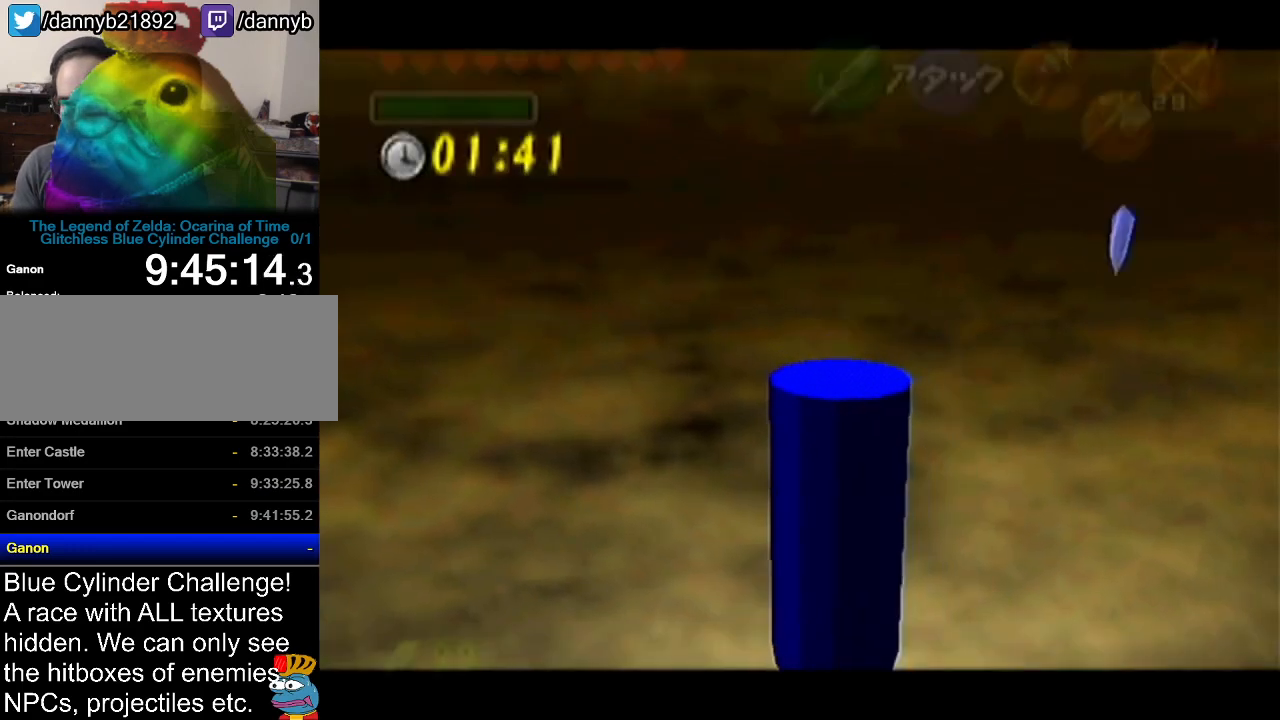
{"buttons": [], "left_stick": "up-right", "events": []}
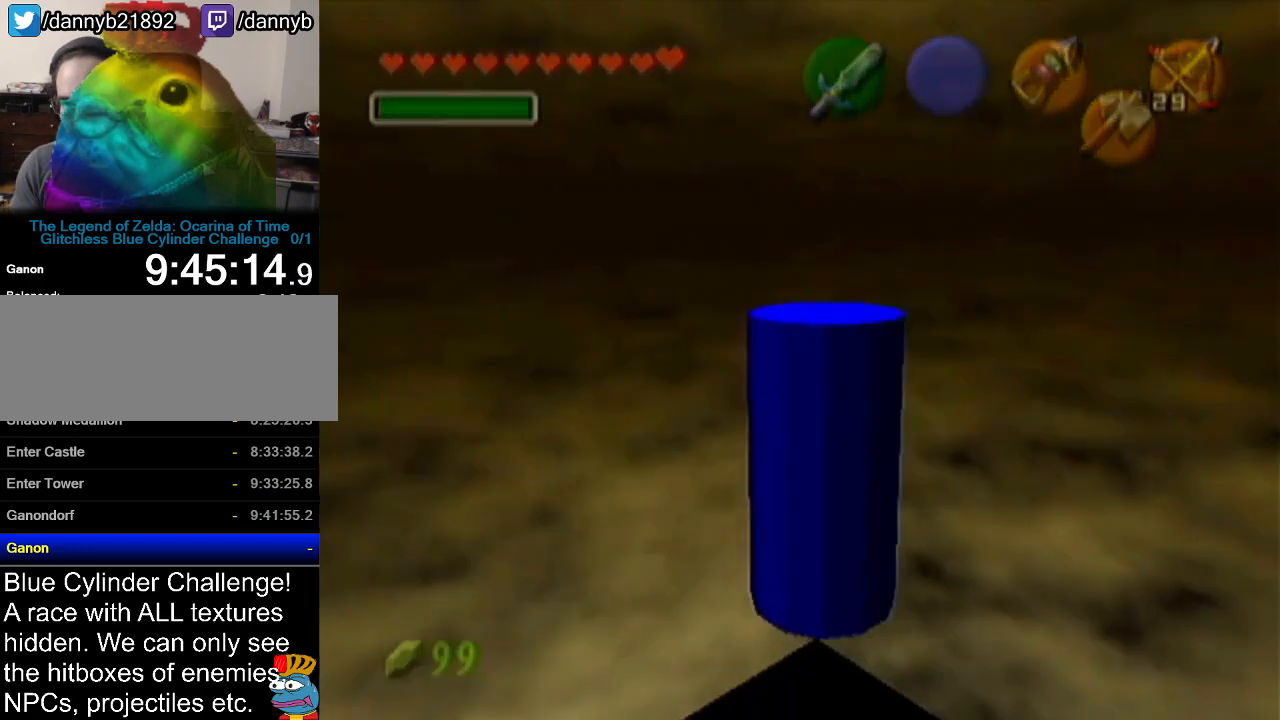
{"buttons": [], "left_stick": "center", "events": [[50, "left_stick", "center"]]}
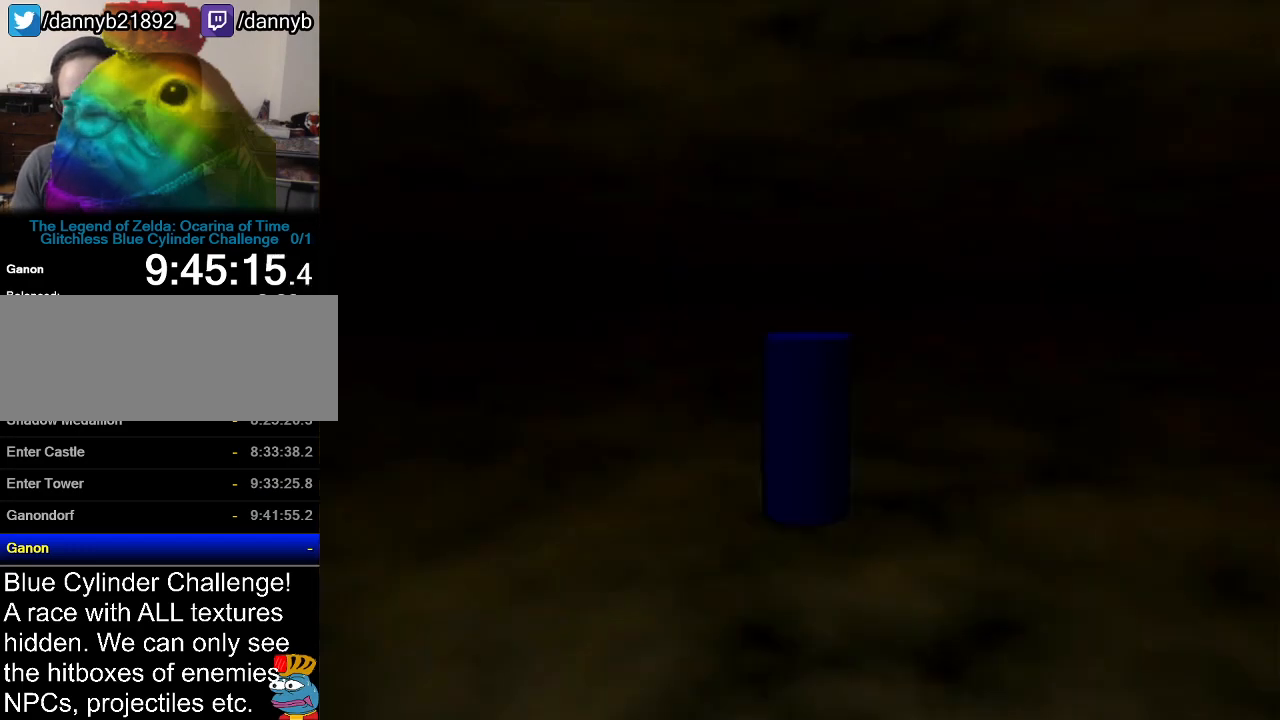
{"buttons": [], "left_stick": "center", "events": []}
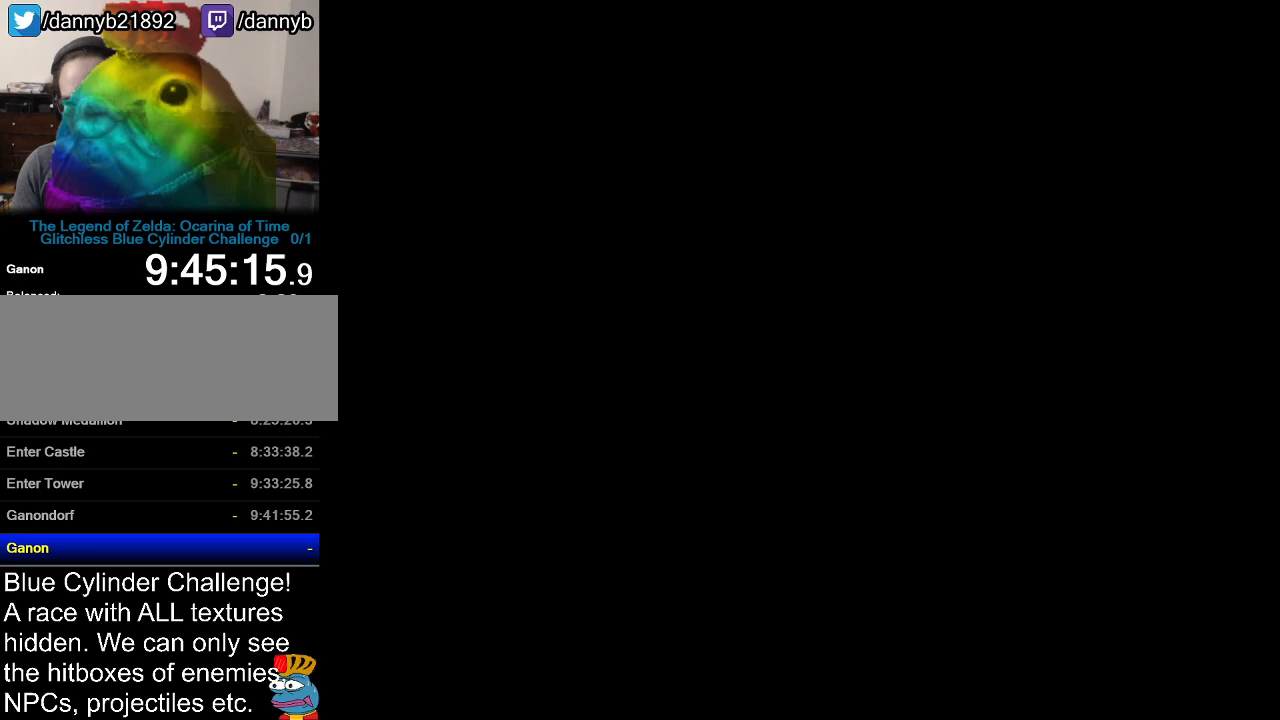
{"buttons": [], "left_stick": "center", "events": []}
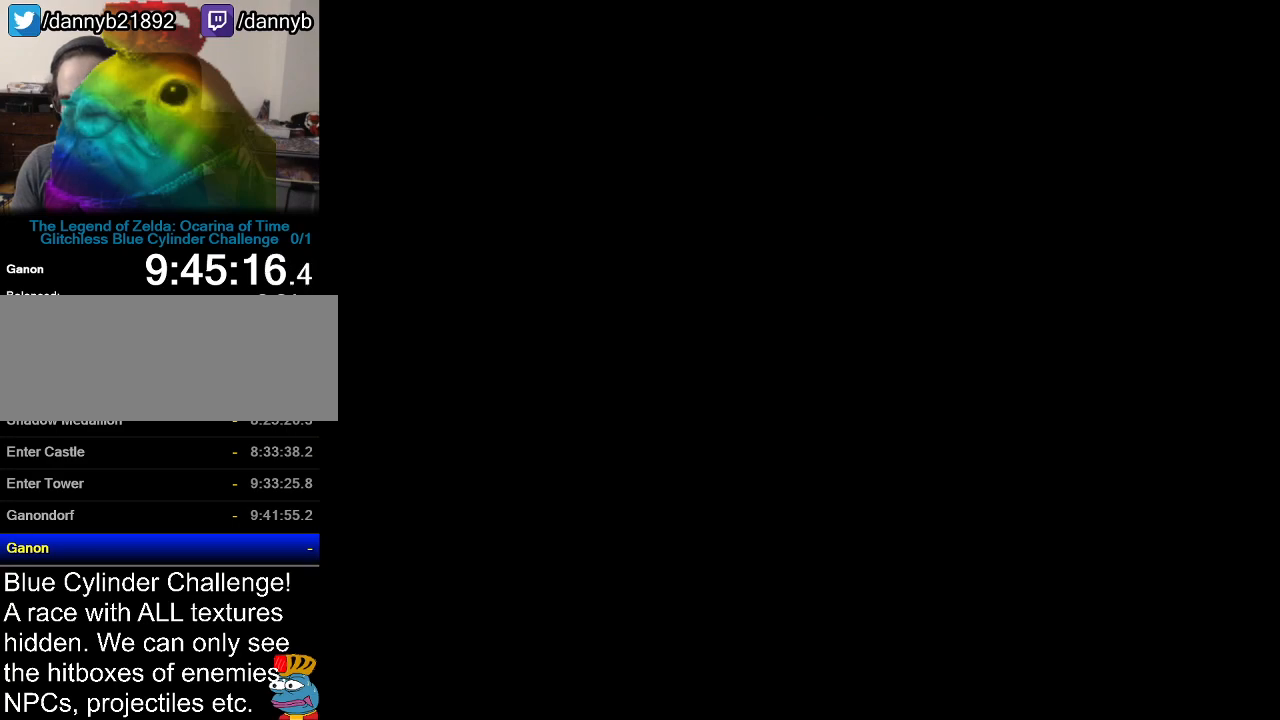
{"buttons": [], "left_stick": "up", "events": [[134, "left_stick", "up"]]}
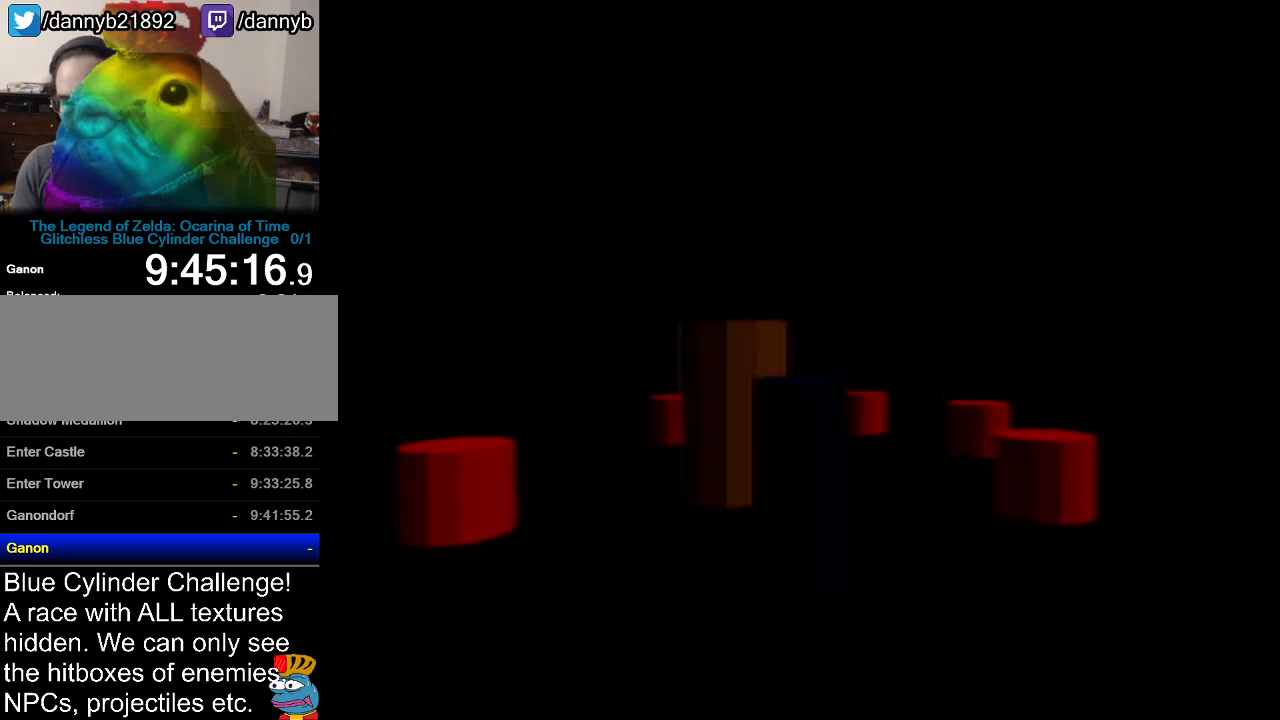
{"buttons": [], "left_stick": "up-left", "events": [[133, "left_stick", "up-left"]]}
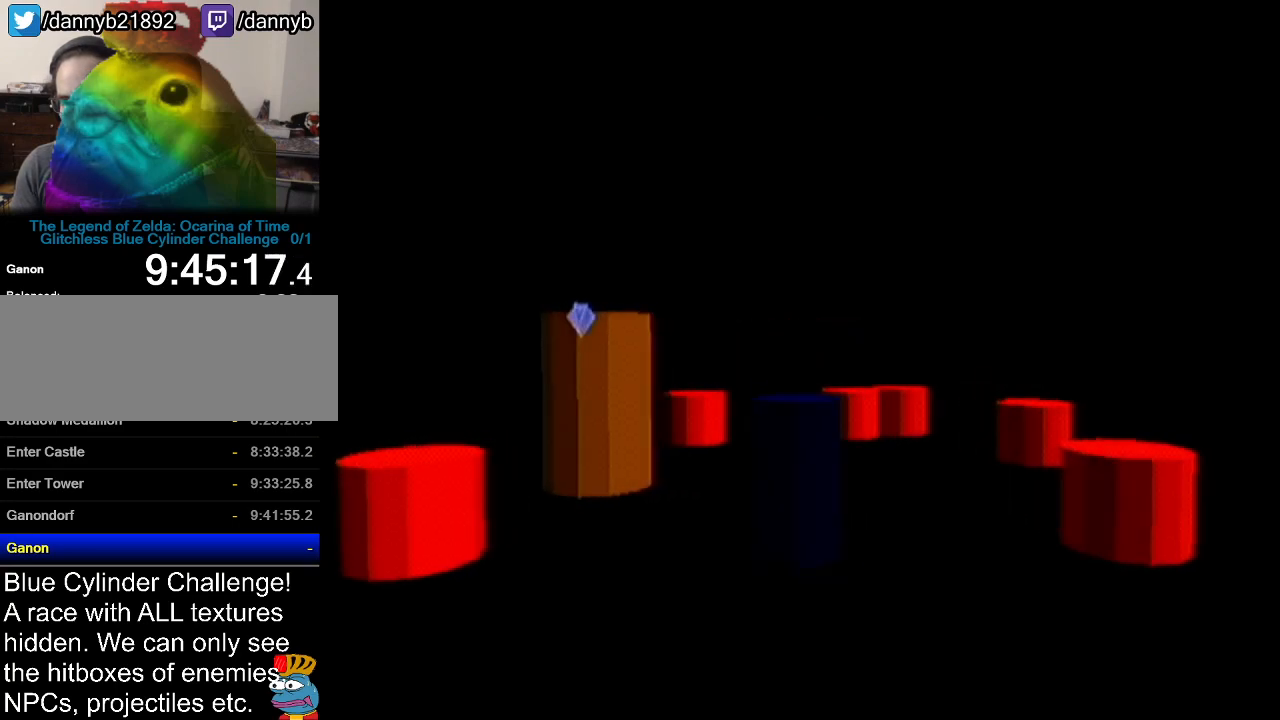
{"buttons": [], "left_stick": "center", "events": [[234, "left_stick", "up"], [417, "left_stick", "center"]]}
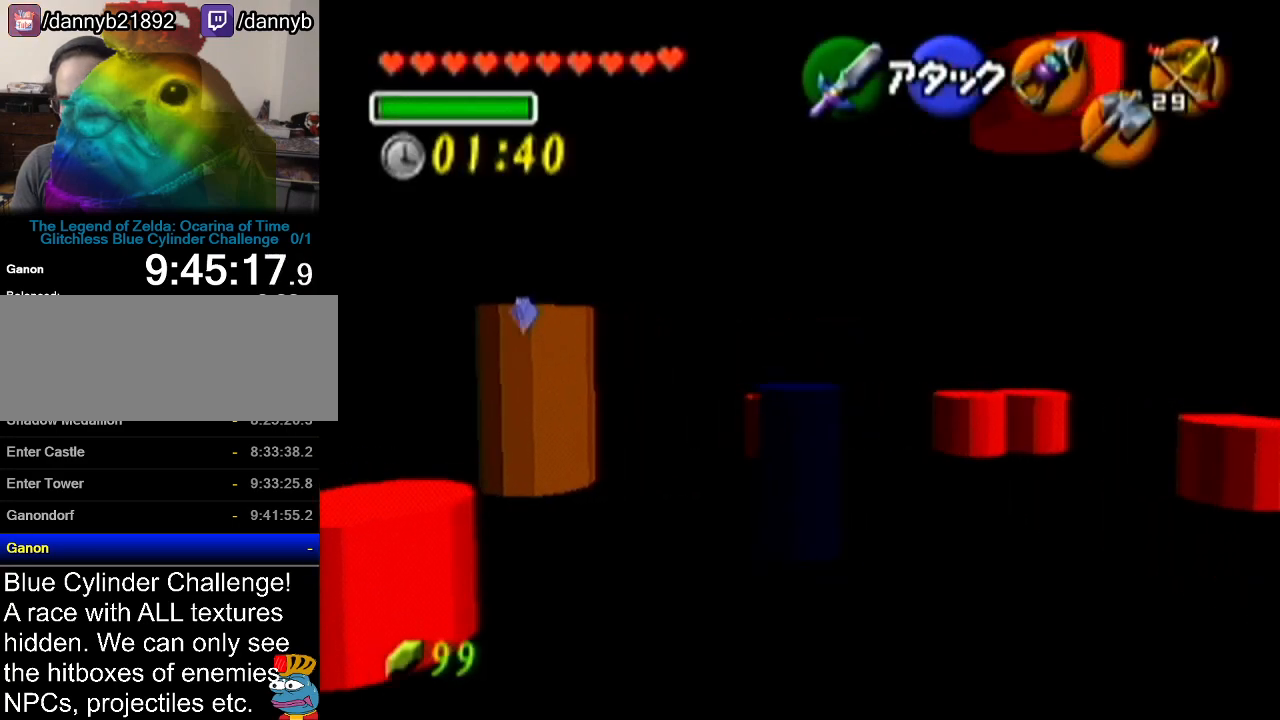
{"buttons": [], "left_stick": "center", "events": []}
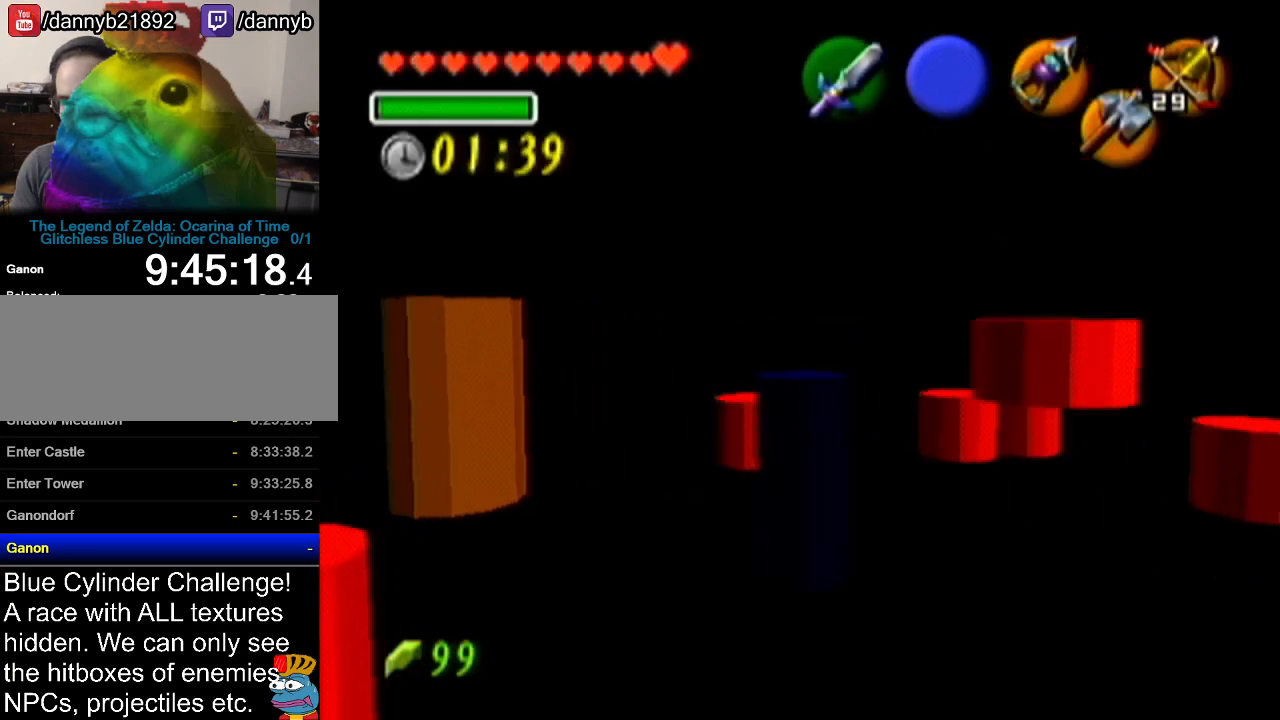
{"buttons": [], "left_stick": "up-left", "events": [[234, "left_stick", "up-left"]]}
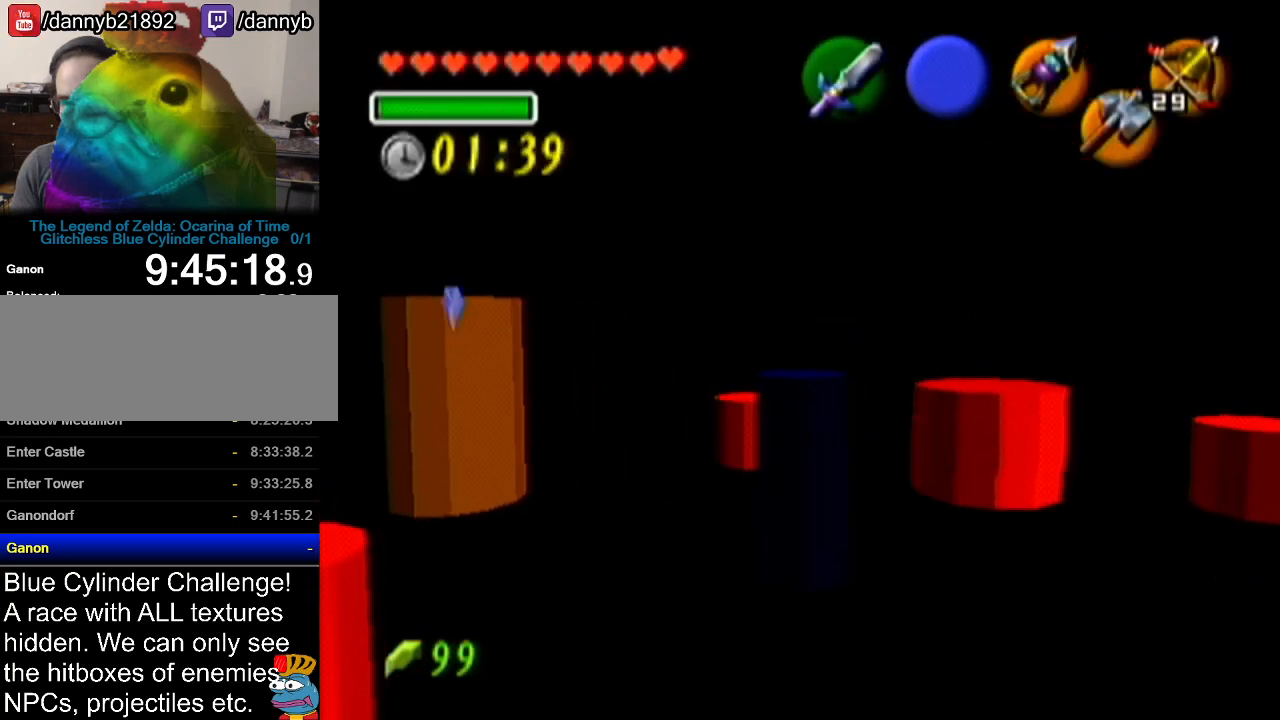
{"buttons": [], "left_stick": "up", "events": [[283, "left_stick", "up"]]}